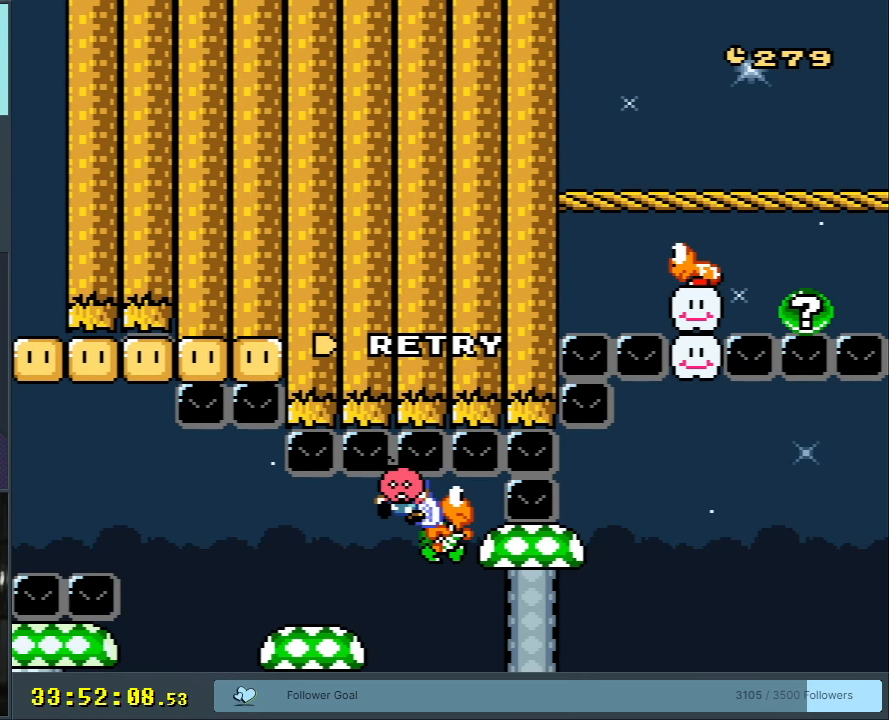
Gameplay with a controller (Nintendo layout); each line is a JSON object with the inputs held at the frame after it. "events" lists button and stick changes between this image and that frame as [ms after this image, input, new state], when the widget could be followed in between. Not read: L3 R3.
{"buttons": [], "events": [[150, "A", "down"], [217, "A", "up"], [350, "A", "down"], [500, "A", "up"]]}
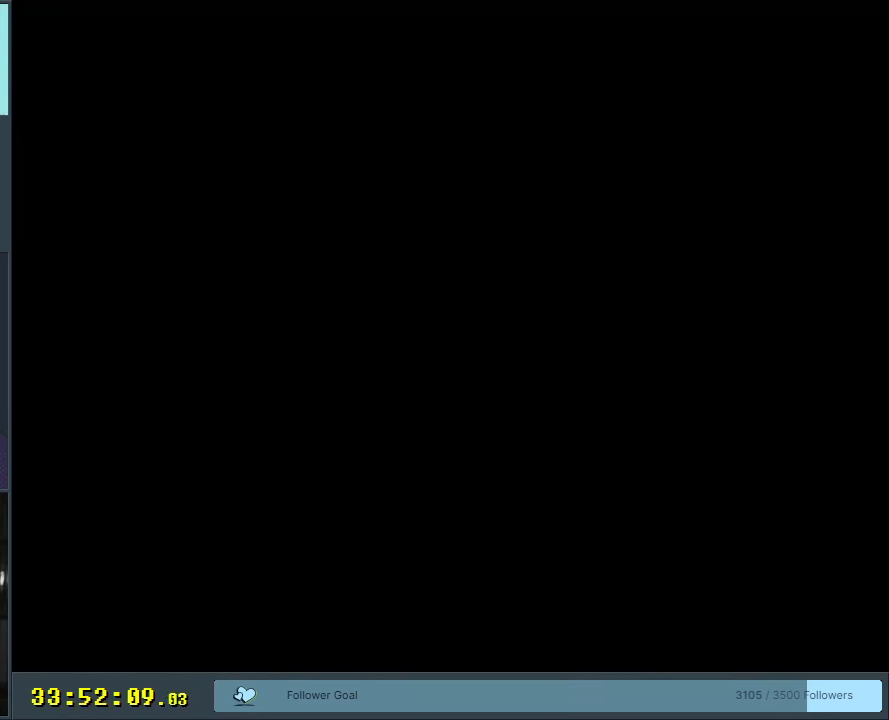
{"buttons": ["B"], "events": [[467, "B", "down"]]}
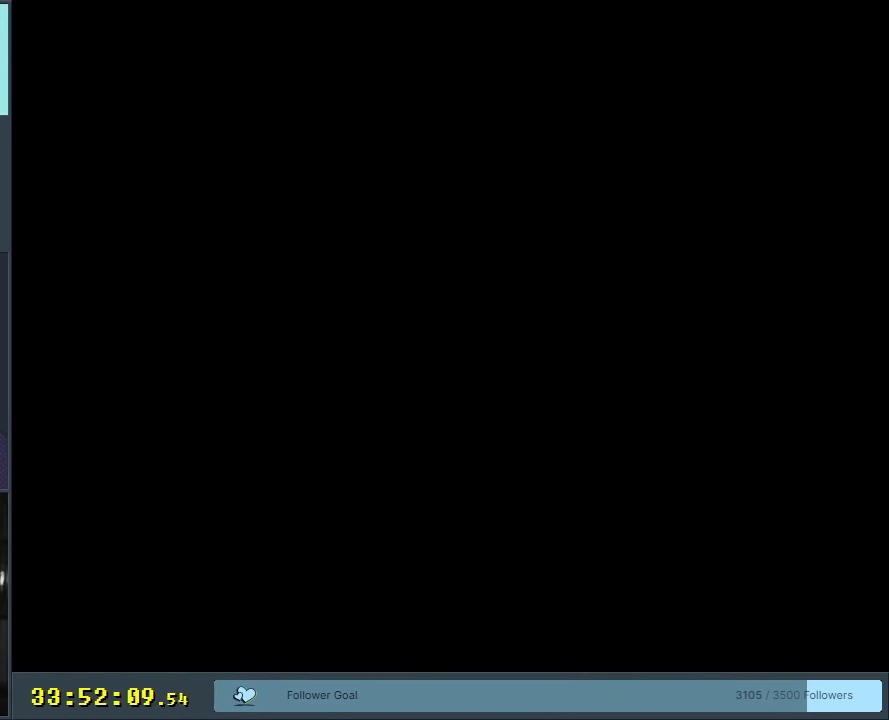
{"buttons": ["B", "Y"], "events": [[67, "Y", "down"]]}
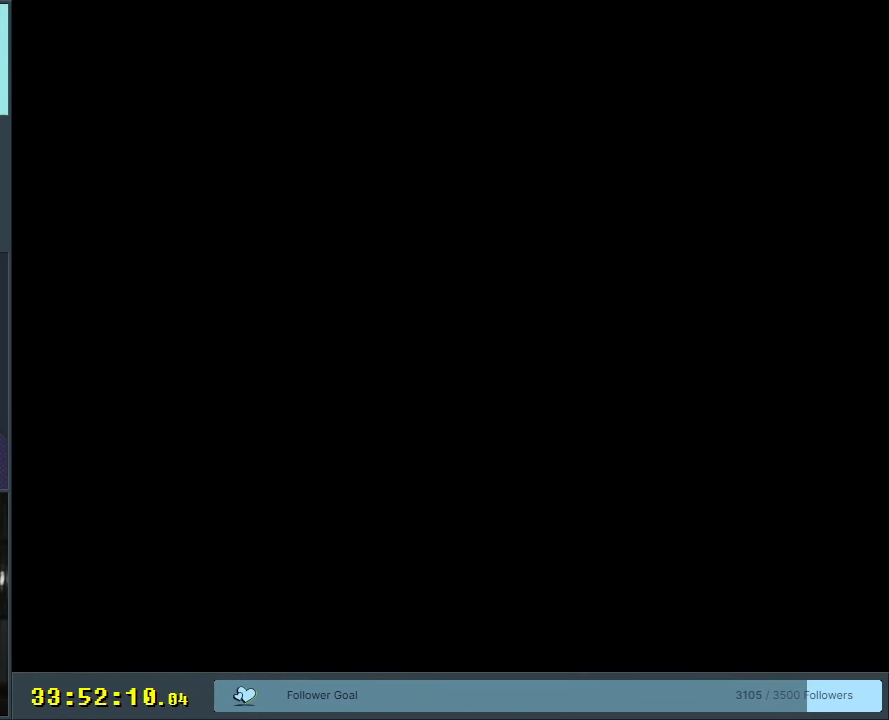
{"buttons": ["B", "Y"], "events": []}
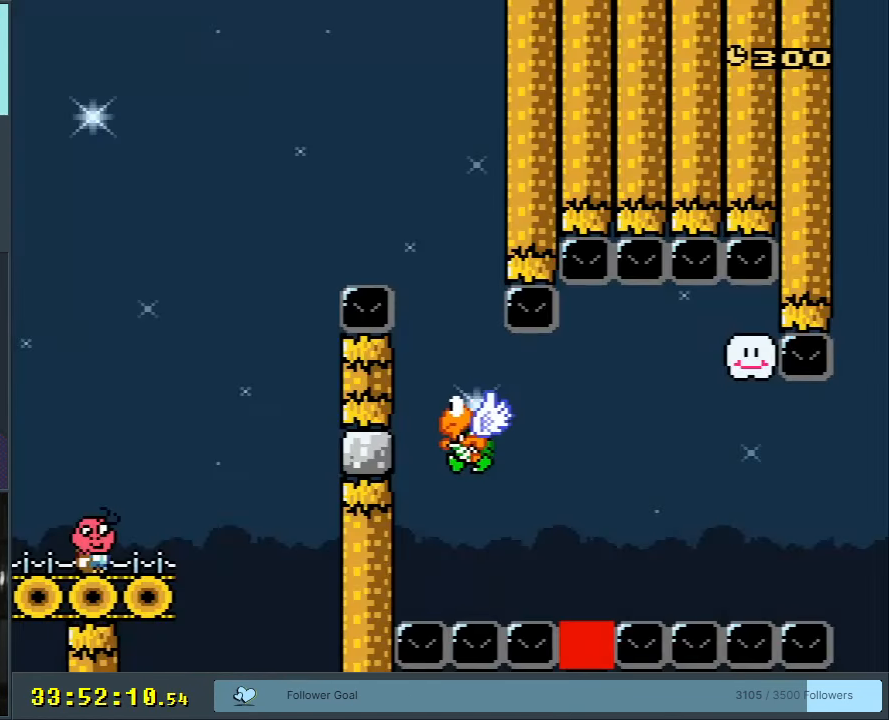
{"buttons": ["B", "Y", "DPAD_RIGHT"], "events": [[33, "DPAD_RIGHT", "down"], [250, "B", "up"], [400, "B", "down"]]}
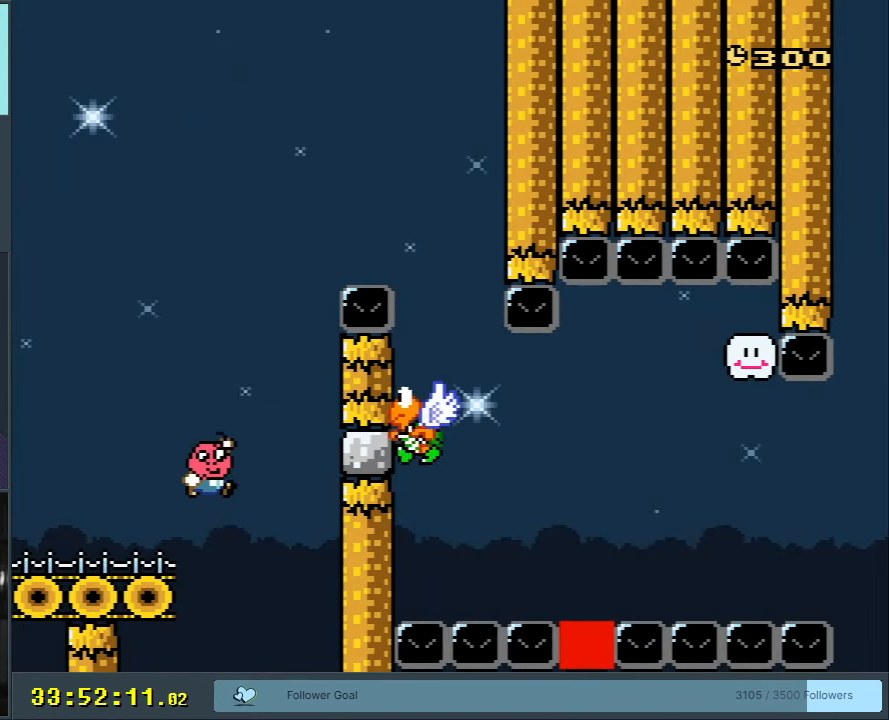
{"buttons": ["B", "Y"], "events": [[50, "B", "up"], [67, "DPAD_RIGHT", "up"], [117, "B", "down"]]}
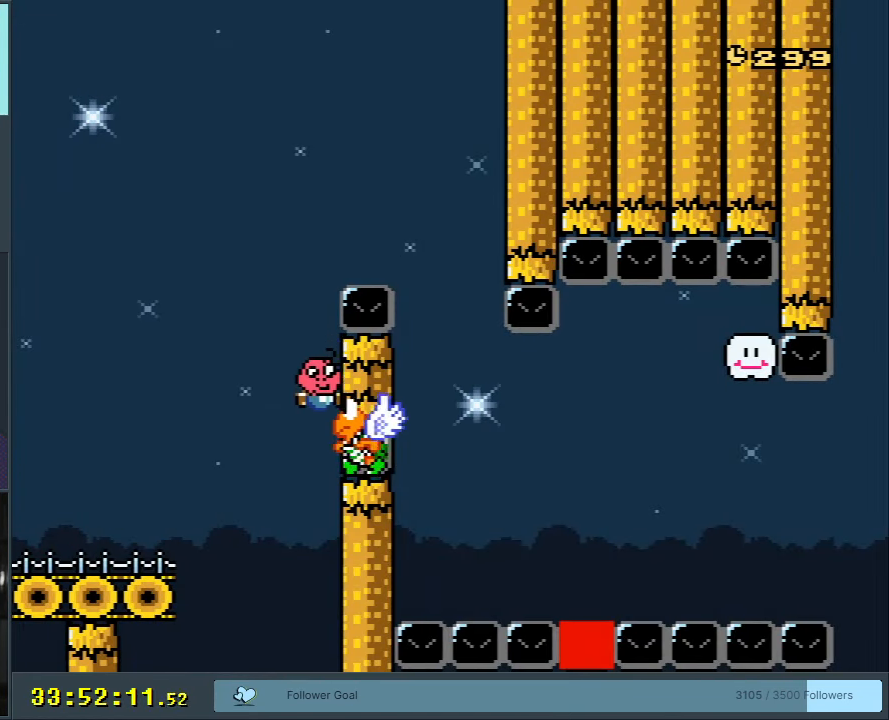
{"buttons": ["B", "Y", "DPAD_RIGHT"], "events": [[267, "DPAD_RIGHT", "down"]]}
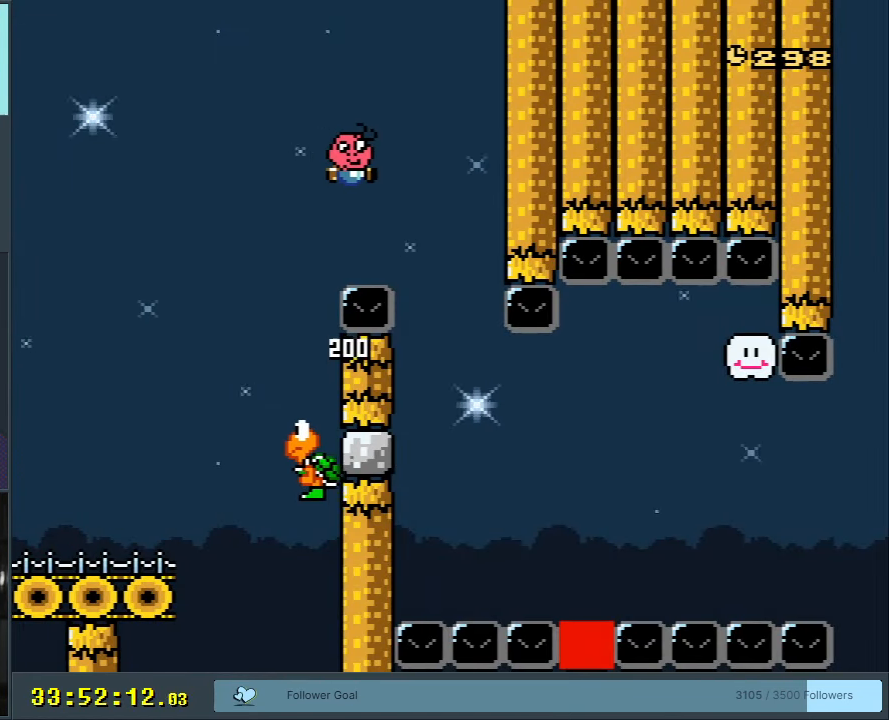
{"buttons": ["X"], "events": [[17, "DPAD_RIGHT", "up"], [200, "DPAD_LEFT", "down"], [217, "DPAD_LEFT", "up"], [283, "DPAD_LEFT", "down"], [367, "B", "up"], [400, "X", "down"], [400, "Y", "up"], [433, "DPAD_LEFT", "up"]]}
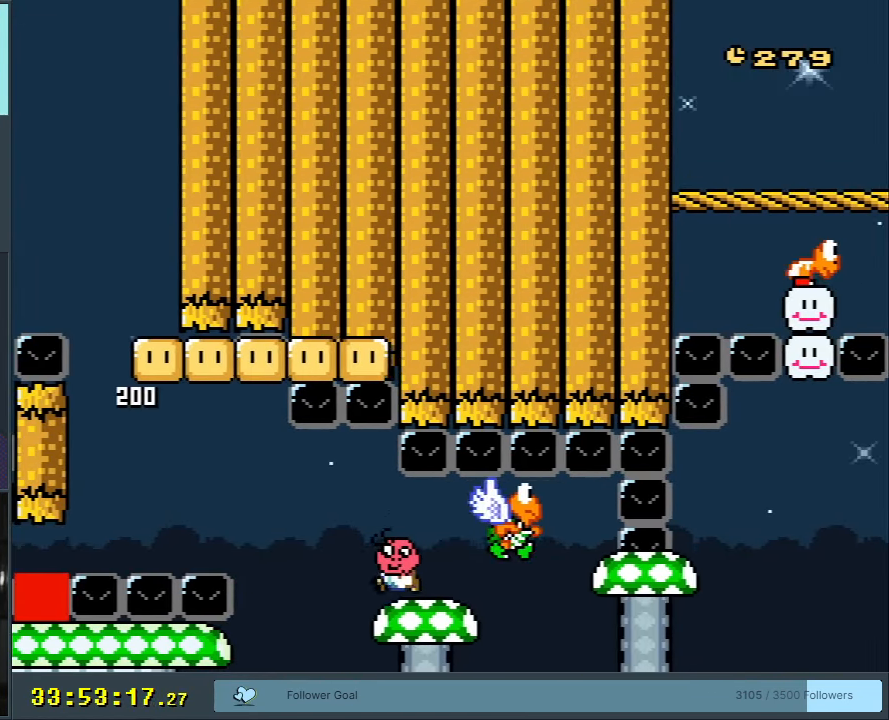
{"buttons": ["X", "DPAD_RIGHT"], "events": [[183, "DPAD_LEFT", "down"], [317, "DPAD_LEFT", "up"], [400, "DPAD_RIGHT", "down"]]}
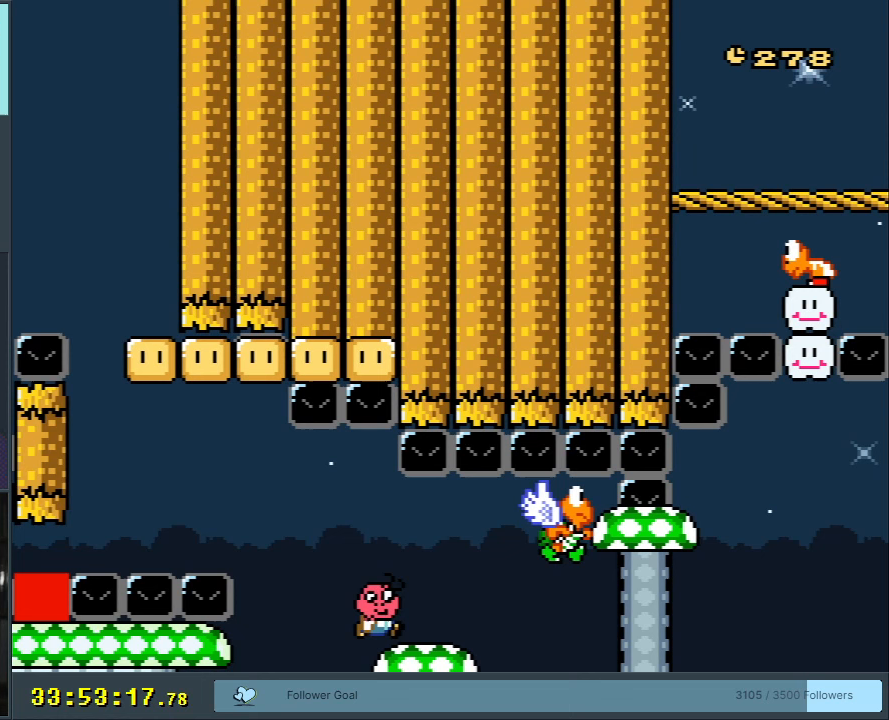
{"buttons": ["X"], "events": [[17, "DPAD_RIGHT", "up"], [333, "A", "down"], [417, "A", "up"]]}
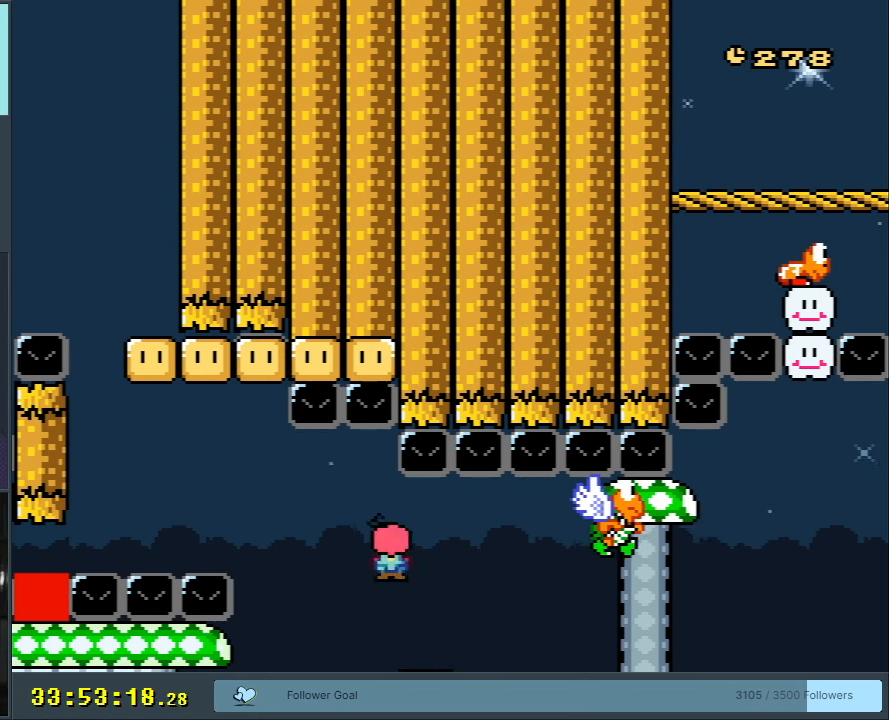
{"buttons": ["X"], "events": [[400, "A", "down"], [450, "A", "up"]]}
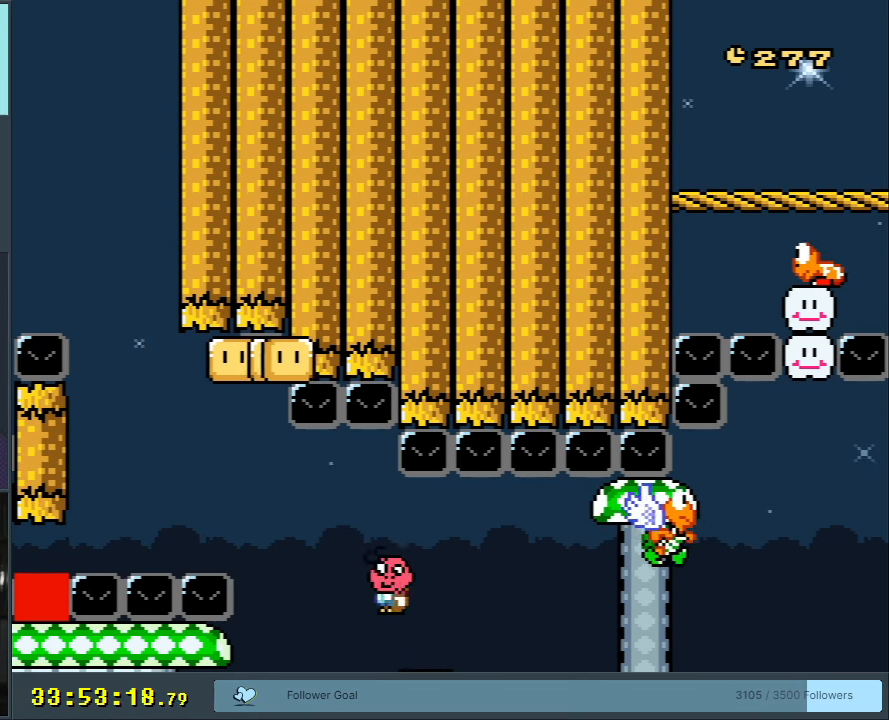
{"buttons": ["Y", "DPAD_RIGHT"], "events": [[233, "DPAD_RIGHT", "down"], [233, "X", "up"], [250, "Y", "down"]]}
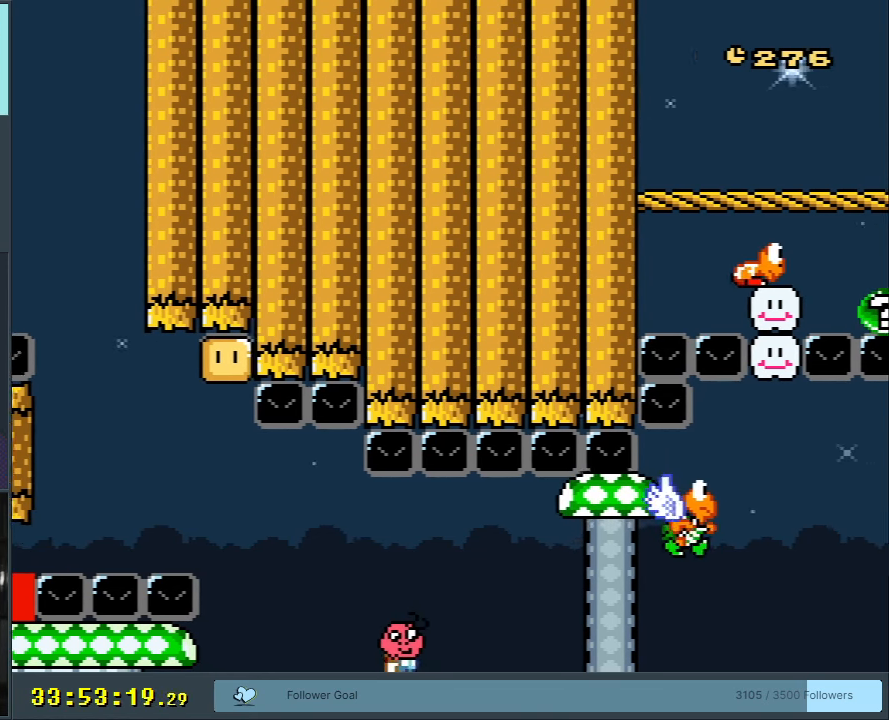
{"buttons": ["B", "Y"], "events": [[100, "B", "down"], [183, "B", "up"], [283, "B", "down"], [467, "DPAD_RIGHT", "up"]]}
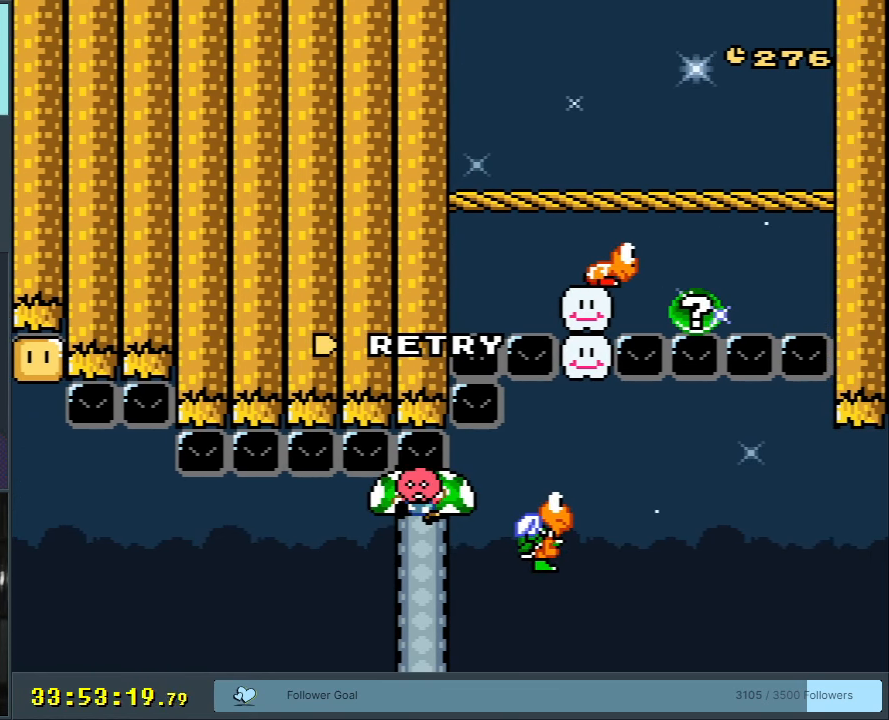
{"buttons": [], "events": [[233, "START", "down"], [283, "START", "up"], [417, "B", "up"], [483, "Y", "up"]]}
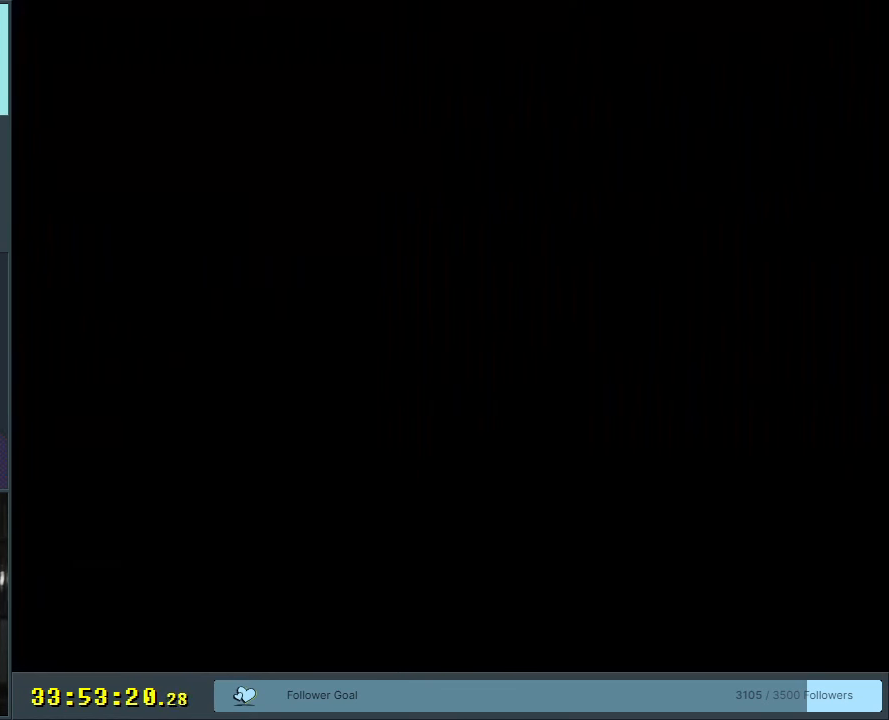
{"buttons": [], "events": []}
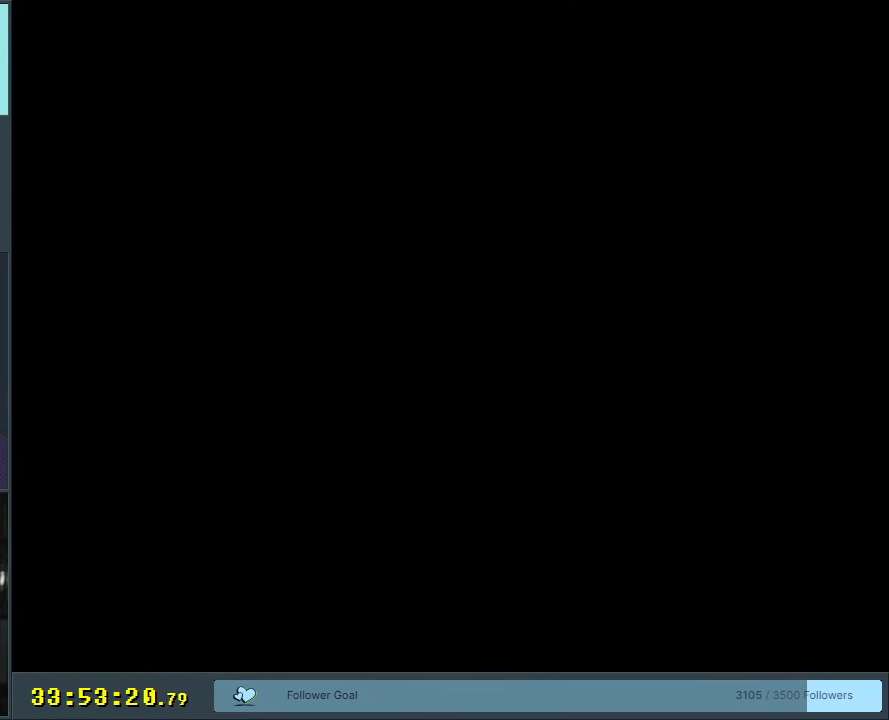
{"buttons": [], "events": []}
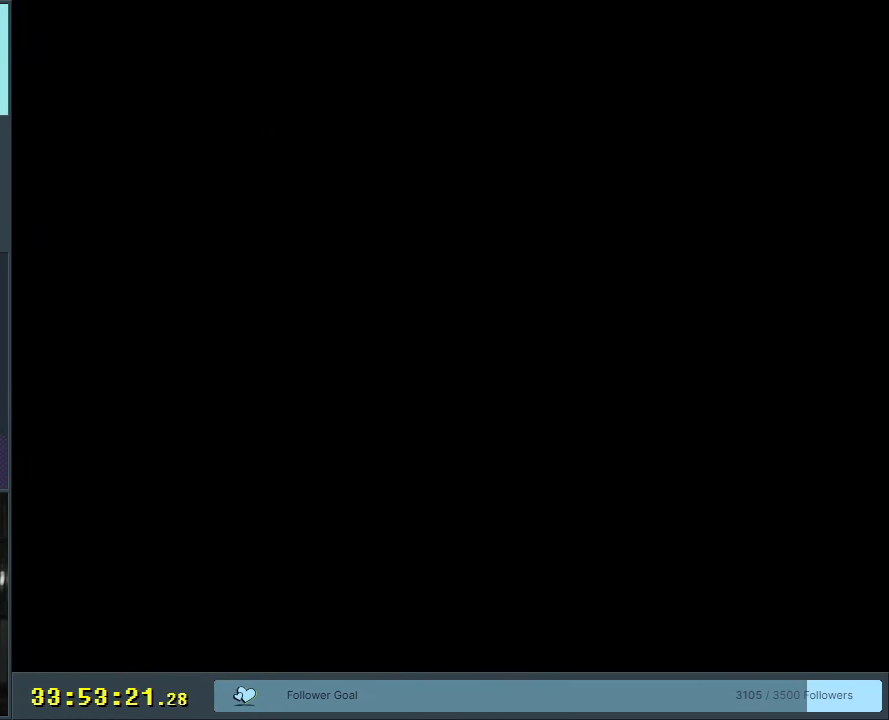
{"buttons": [], "events": []}
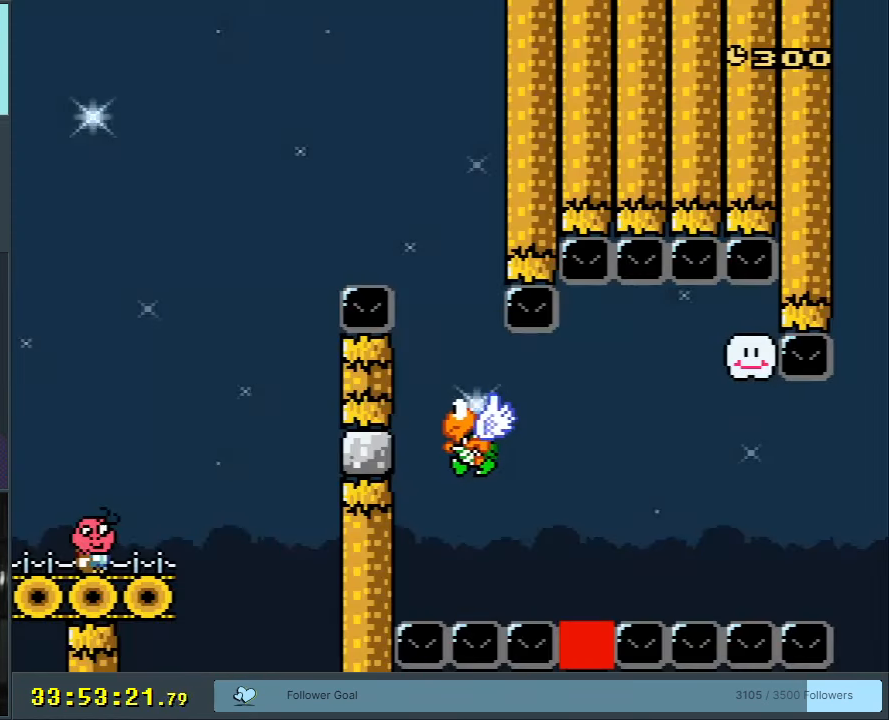
{"buttons": ["Y", "DPAD_RIGHT"], "events": [[250, "Y", "down"], [317, "DPAD_RIGHT", "down"]]}
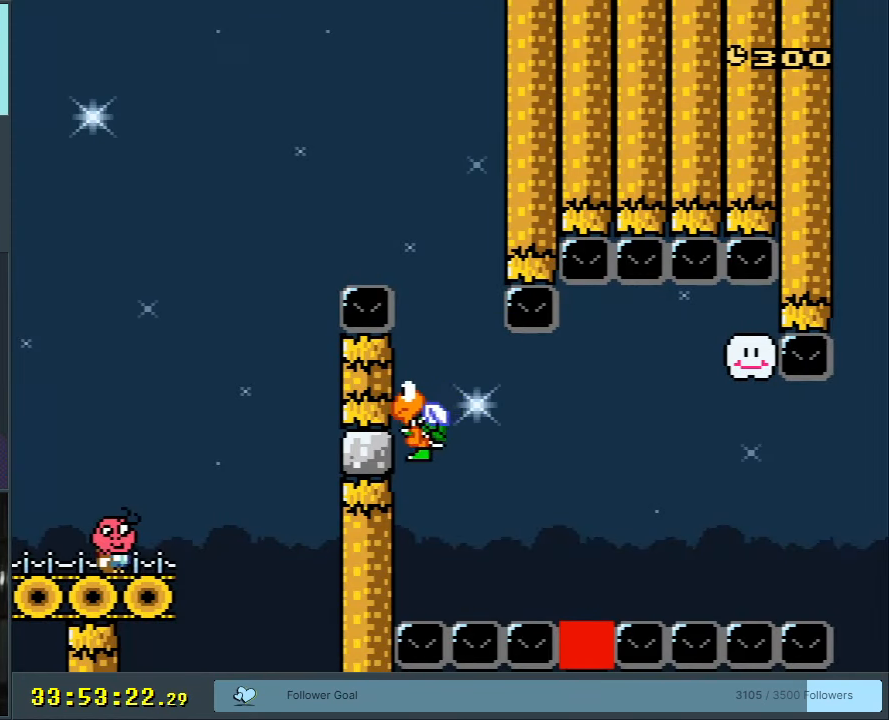
{"buttons": ["B", "Y"], "events": [[100, "B", "down"], [217, "B", "up"], [350, "B", "down"], [350, "DPAD_RIGHT", "up"]]}
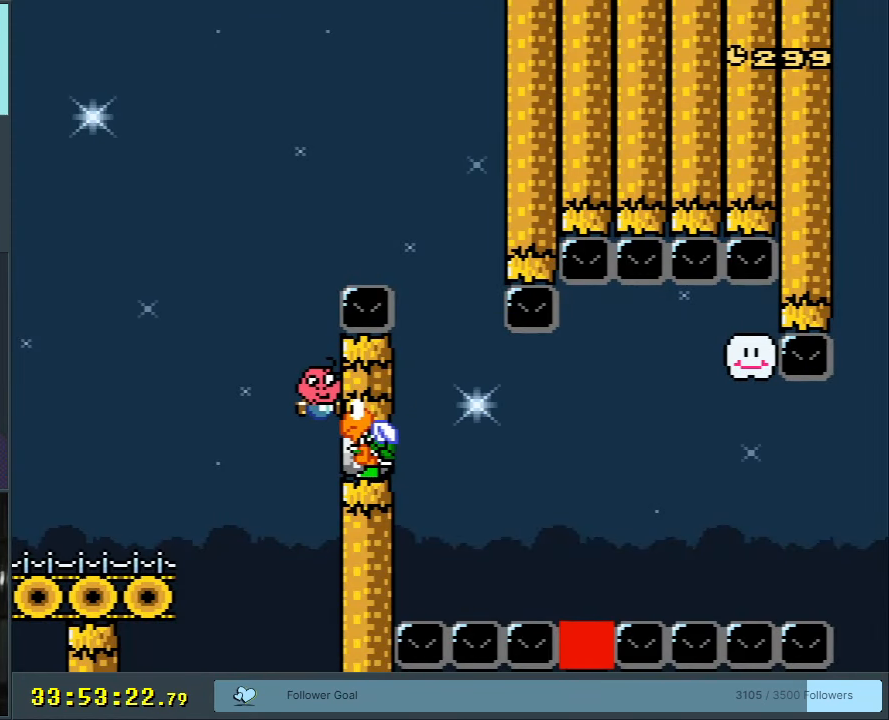
{"buttons": ["B", "Y", "DPAD_RIGHT"], "events": [[133, "DPAD_LEFT", "down"], [250, "DPAD_LEFT", "up"], [300, "DPAD_RIGHT", "down"]]}
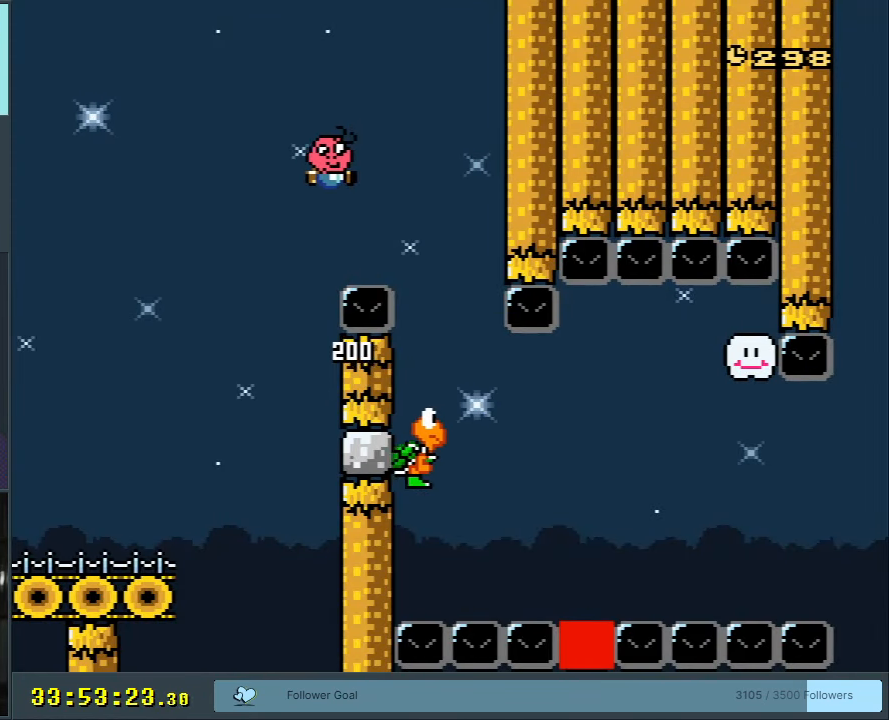
{"buttons": ["B", "Y", "DPAD_RIGHT"], "events": [[150, "DPAD_RIGHT", "up"], [267, "DPAD_LEFT", "down"], [483, "DPAD_LEFT", "up"], [500, "DPAD_RIGHT", "down"]]}
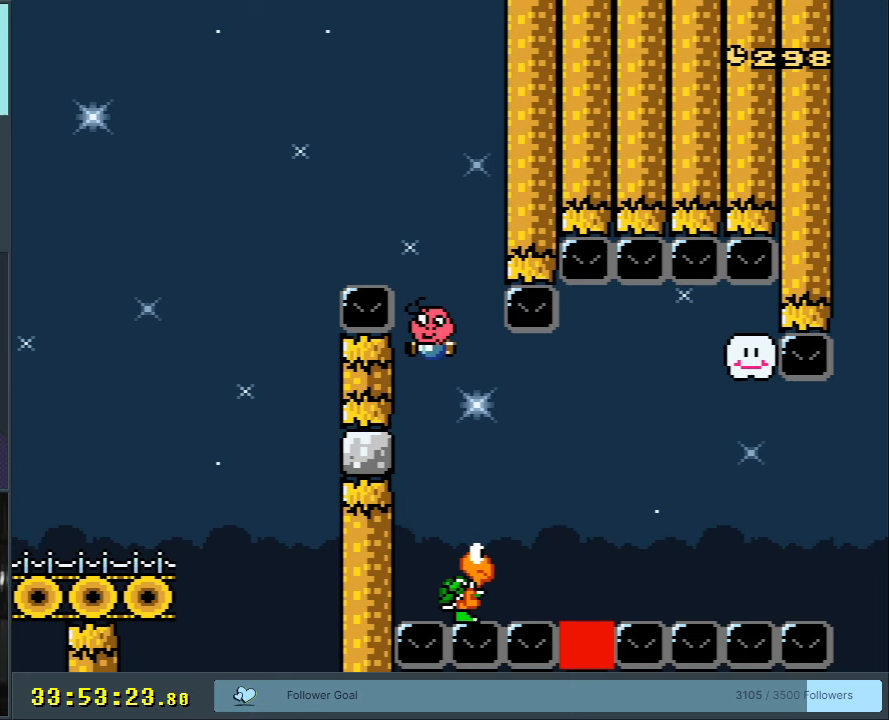
{"buttons": ["B", "Y", "DPAD_RIGHT"], "events": []}
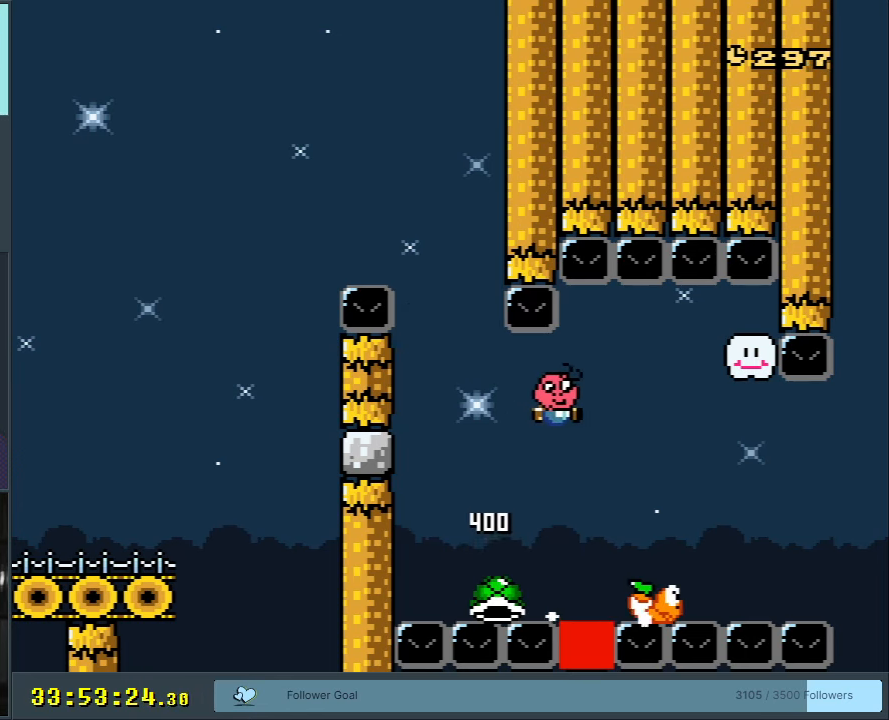
{"buttons": ["B", "Y"], "events": [[117, "DPAD_RIGHT", "up"], [167, "DPAD_LEFT", "down"], [317, "DPAD_LEFT", "up"]]}
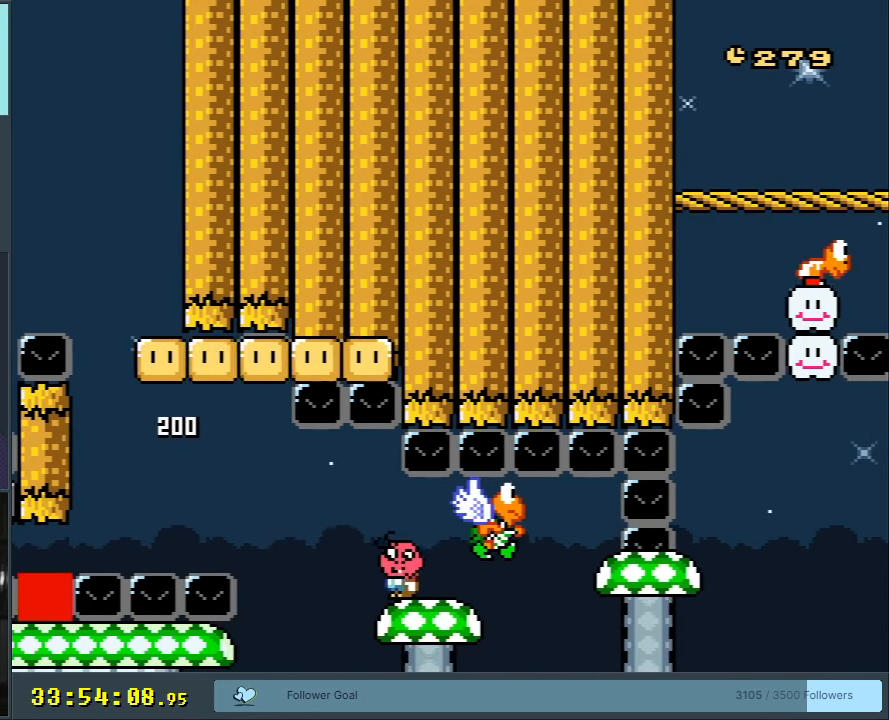
{"buttons": ["X"], "events": [[33, "B", "up"], [117, "DPAD_RIGHT", "down"], [183, "DPAD_RIGHT", "up"], [200, "Y", "up"], [217, "X", "down"]]}
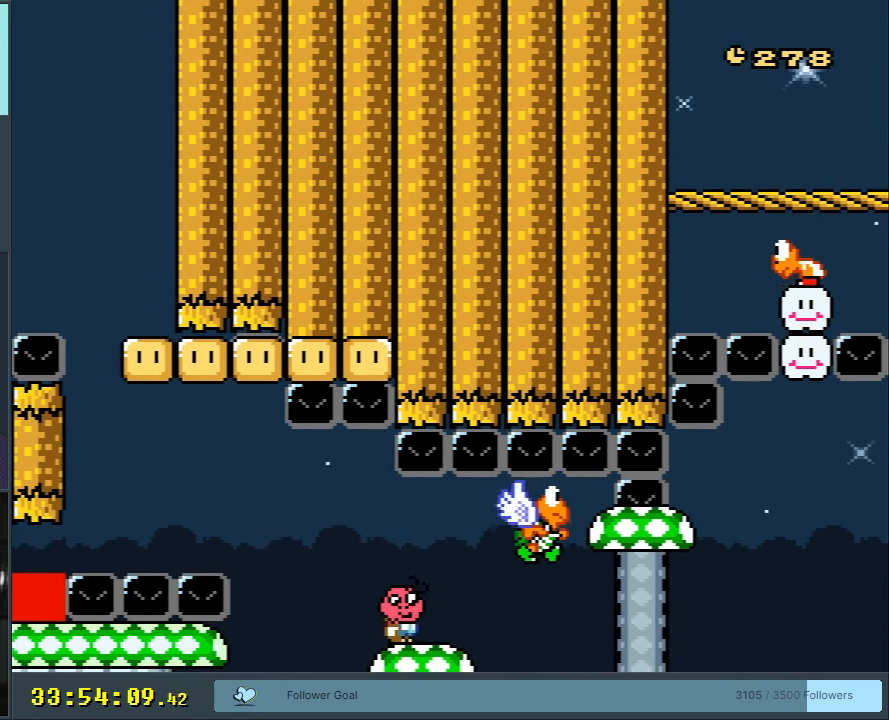
{"buttons": ["X"], "events": []}
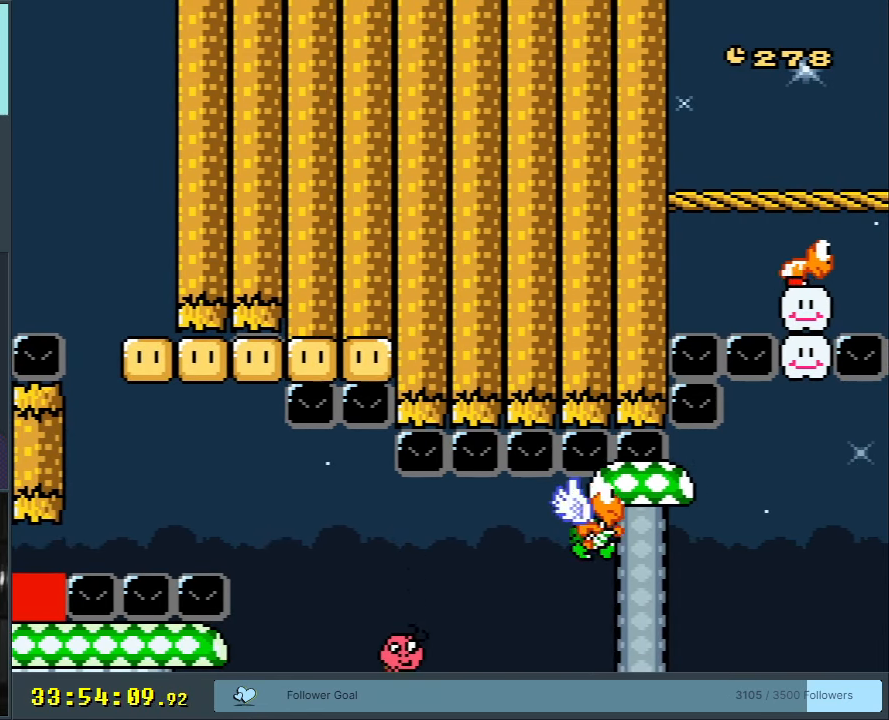
{"buttons": [], "events": [[117, "A", "down"], [200, "A", "up"], [467, "X", "up"]]}
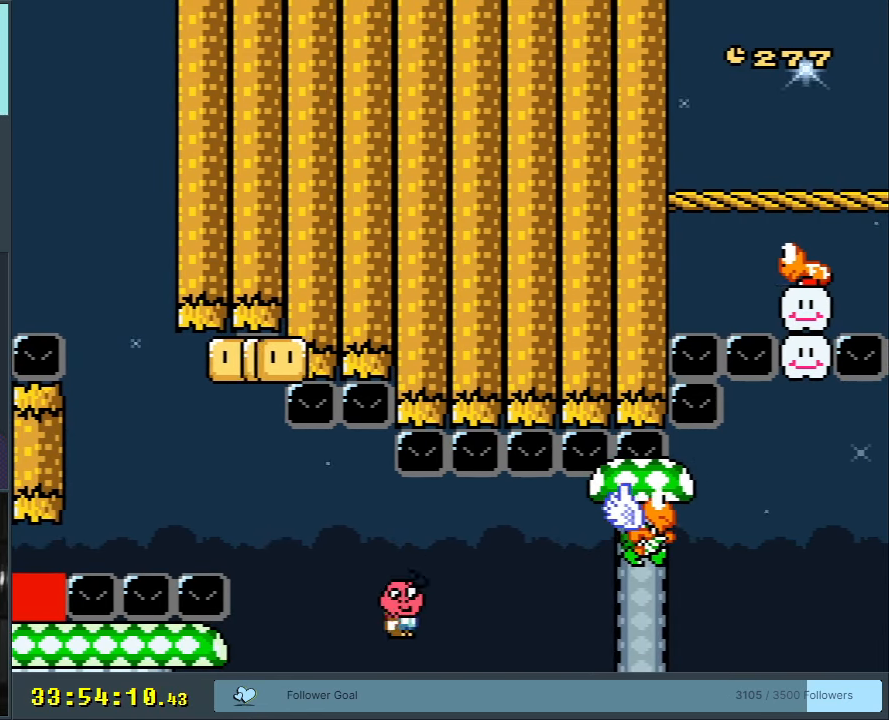
{"buttons": ["B", "Y", "DPAD_RIGHT"], "events": [[33, "Y", "down"], [217, "DPAD_RIGHT", "down"], [483, "B", "down"]]}
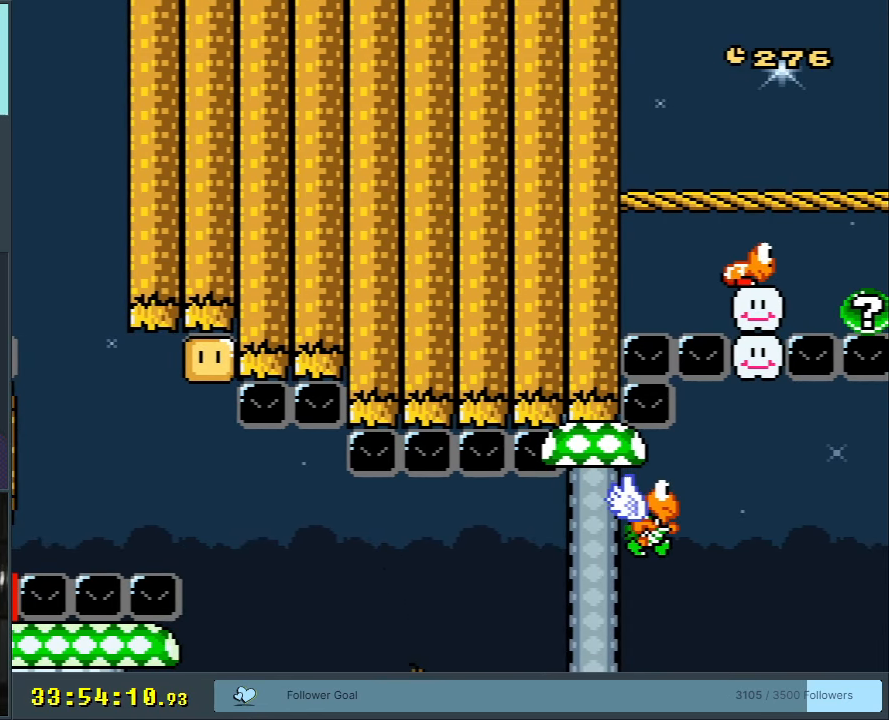
{"buttons": ["B", "Y", "DPAD_RIGHT"], "events": []}